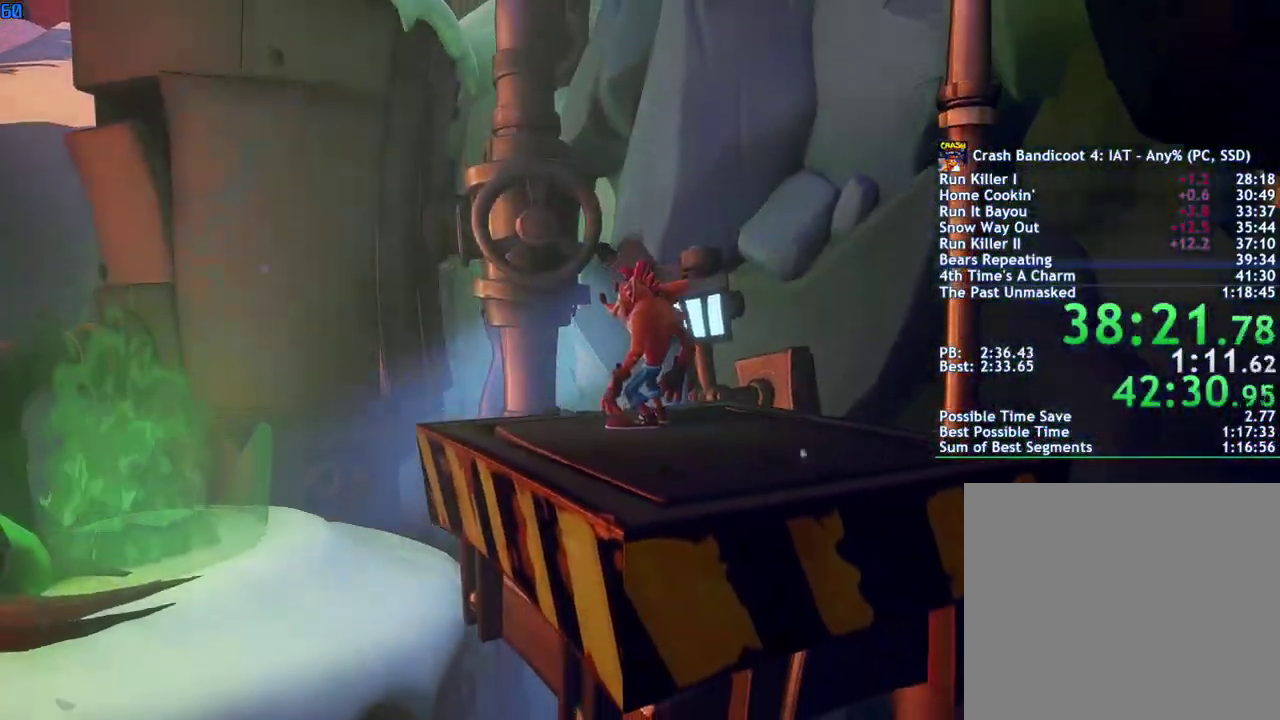
Gameplay with a controller (PlayStation layout); each line is a JSON object with the inputs held at the frame after it. "events" lists button and stick changes between this image and that frame as [ms after this image, input, new state], when the widget could be followed in between.
{"buttons": [], "left_stick": "center", "right_stick": "center", "events": []}
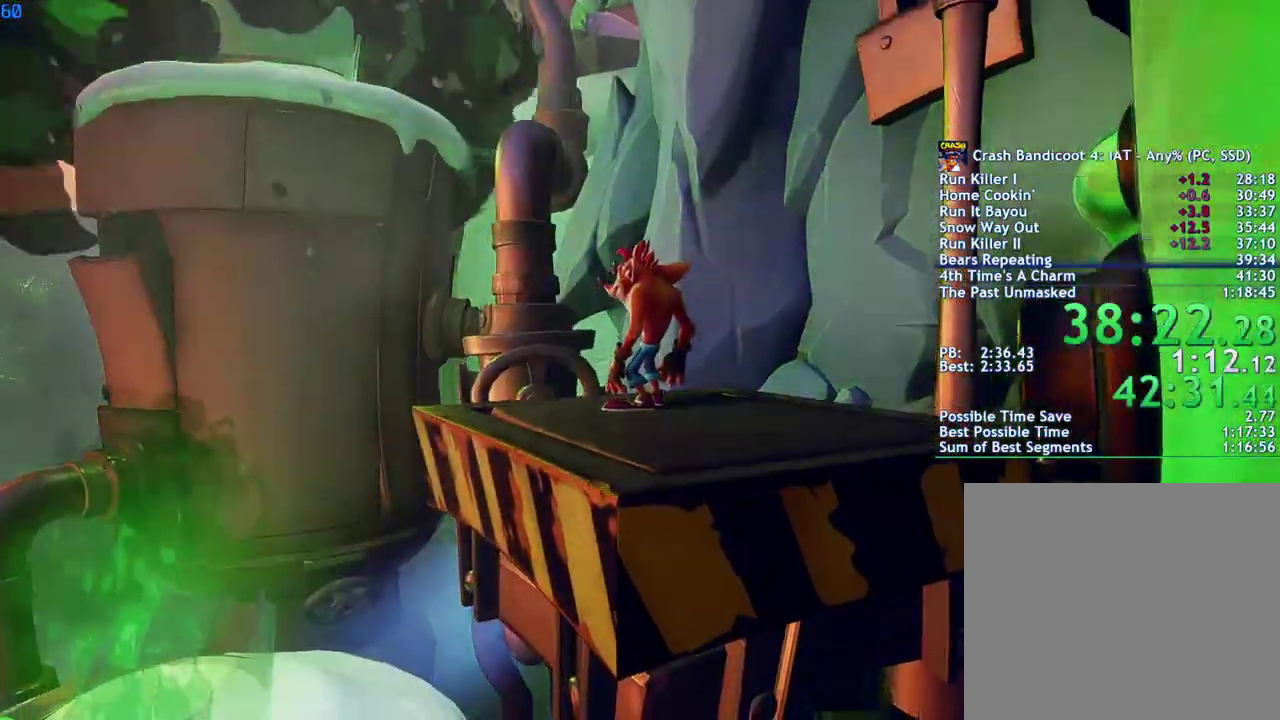
{"buttons": [], "left_stick": "center", "right_stick": "center", "events": []}
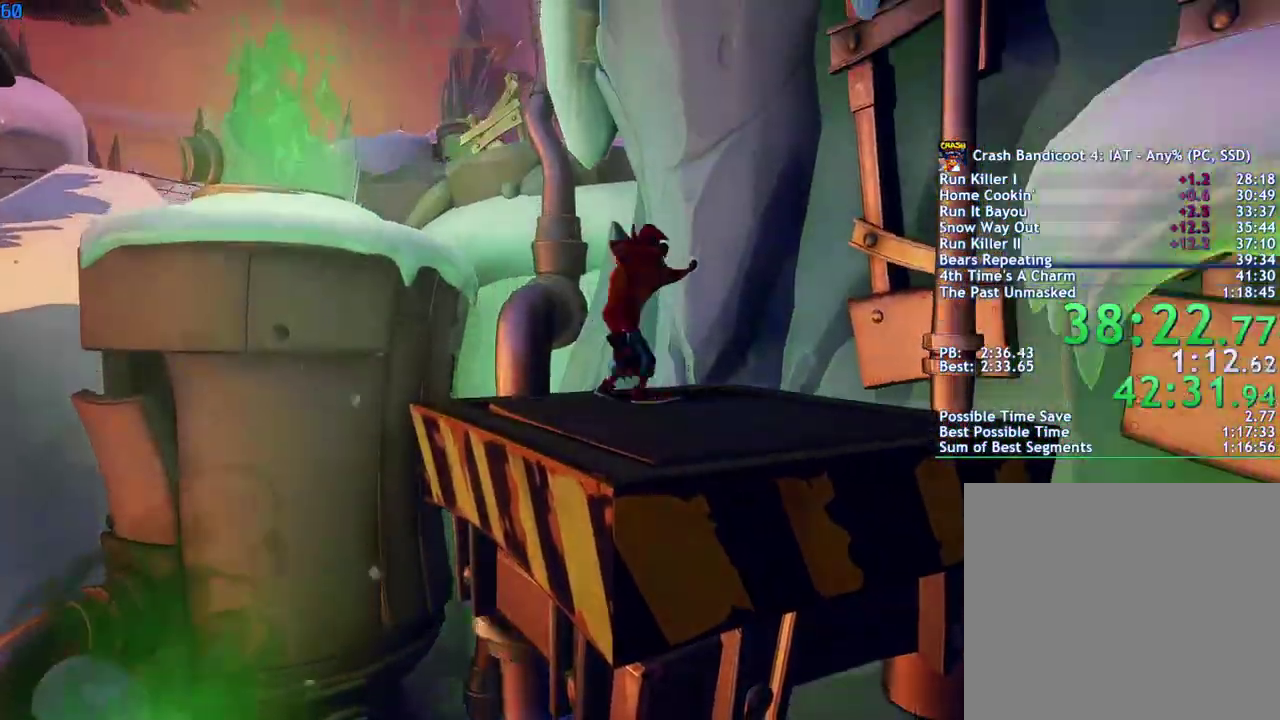
{"buttons": [], "left_stick": "center", "right_stick": "center", "events": []}
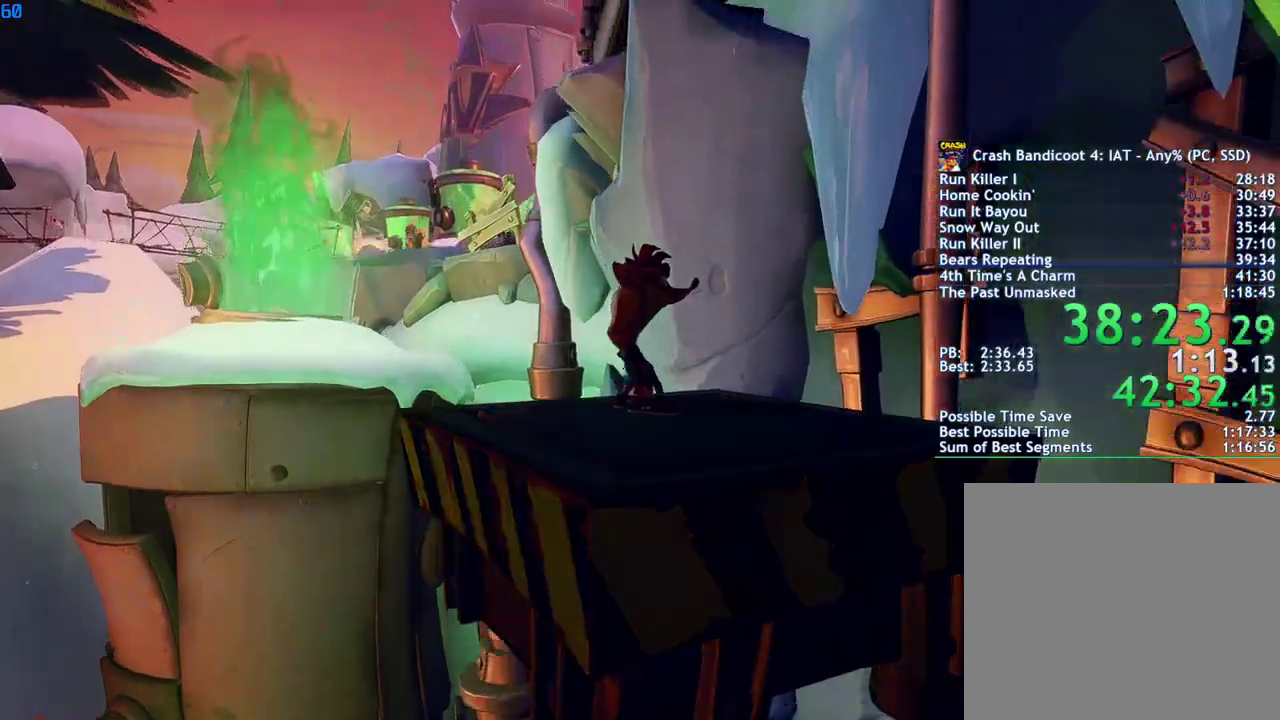
{"buttons": [], "left_stick": "center", "right_stick": "center", "events": []}
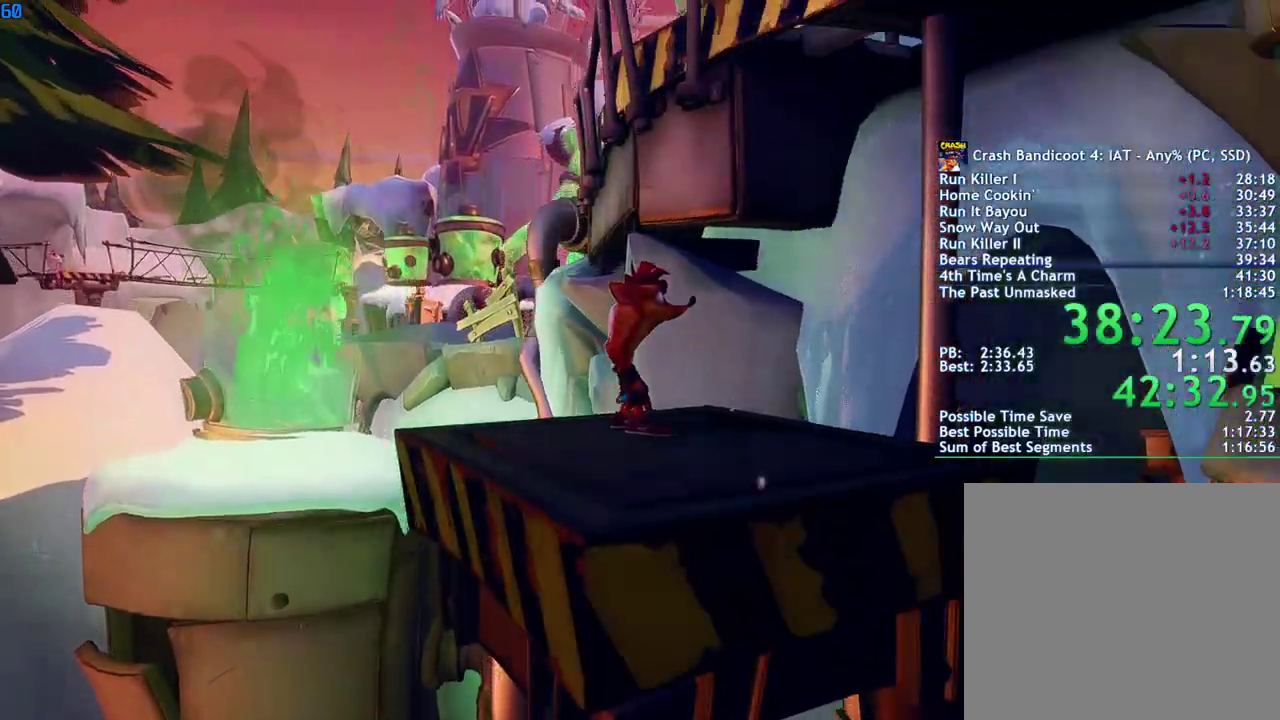
{"buttons": [], "left_stick": "up-right", "right_stick": "center", "events": [[417, "left_stick", "up-right"]]}
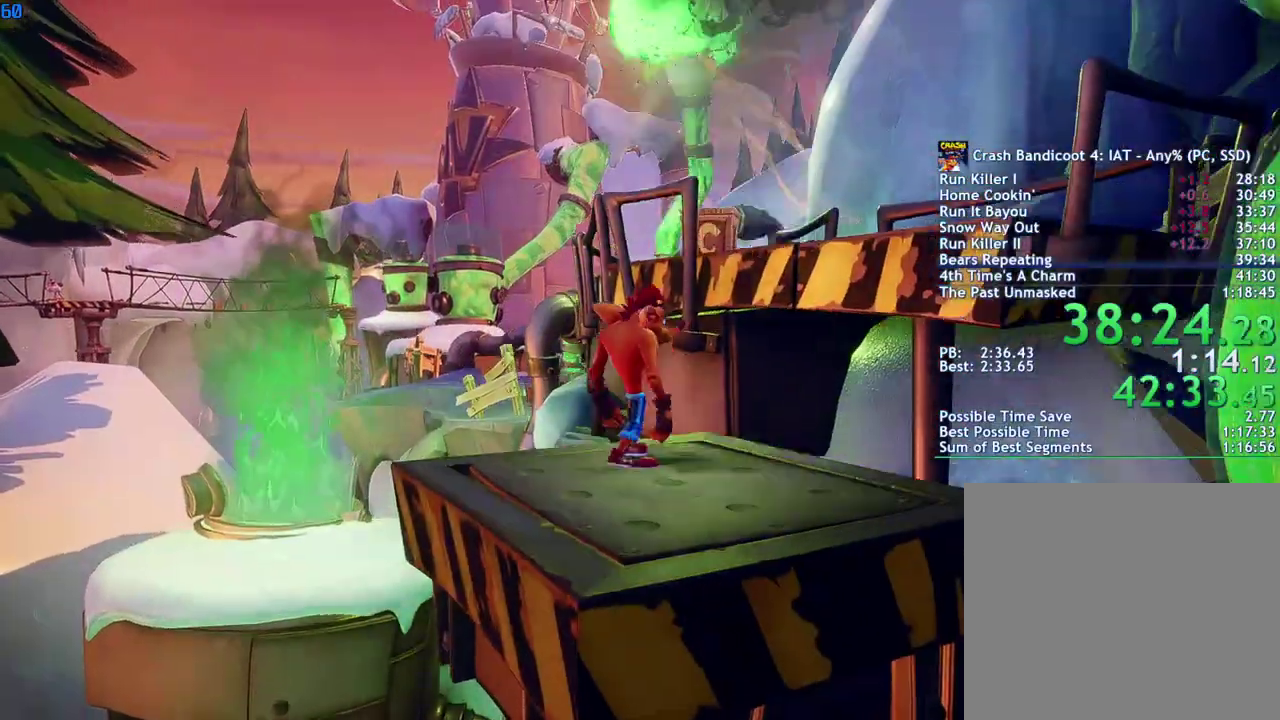
{"buttons": [], "left_stick": "up", "right_stick": "center", "events": [[200, "left_stick", "up"], [267, "CIRCLE", "down"], [350, "CIRCLE", "up"], [417, "SQUARE", "down"], [500, "SQUARE", "up"]]}
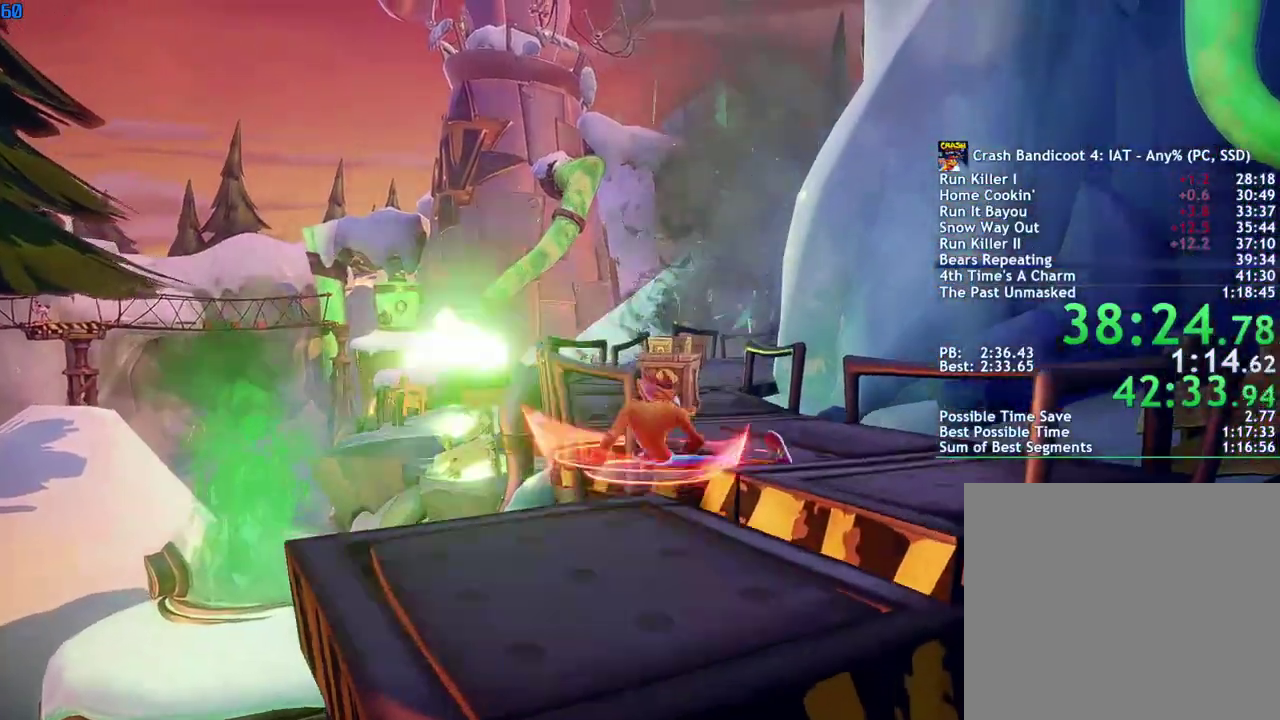
{"buttons": [], "left_stick": "up", "right_stick": "center", "events": [[150, "CIRCLE", "down"], [217, "CIRCLE", "up"], [317, "SQUARE", "down"], [367, "SQUARE", "up"]]}
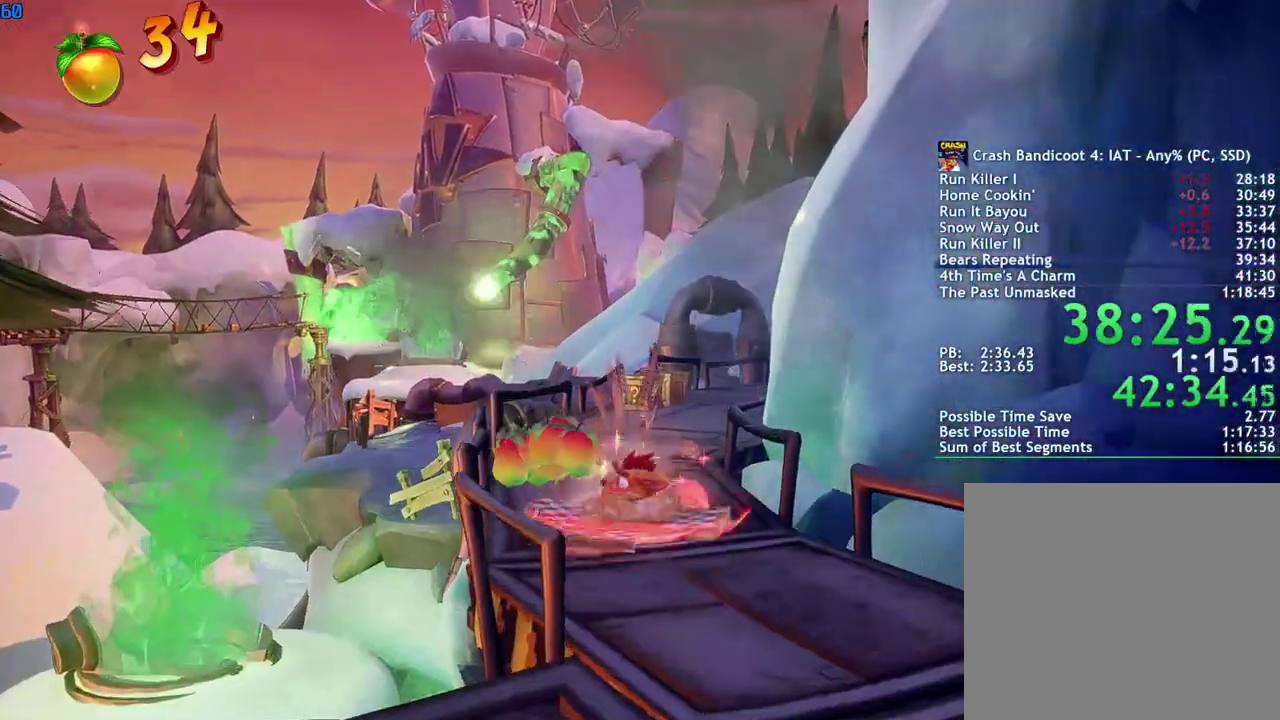
{"buttons": [], "left_stick": "up", "right_stick": "center", "events": [[17, "CIRCLE", "down"], [83, "CIRCLE", "up"], [183, "SQUARE", "down"], [250, "SQUARE", "up"], [400, "CIRCLE", "down"], [467, "CIRCLE", "up"]]}
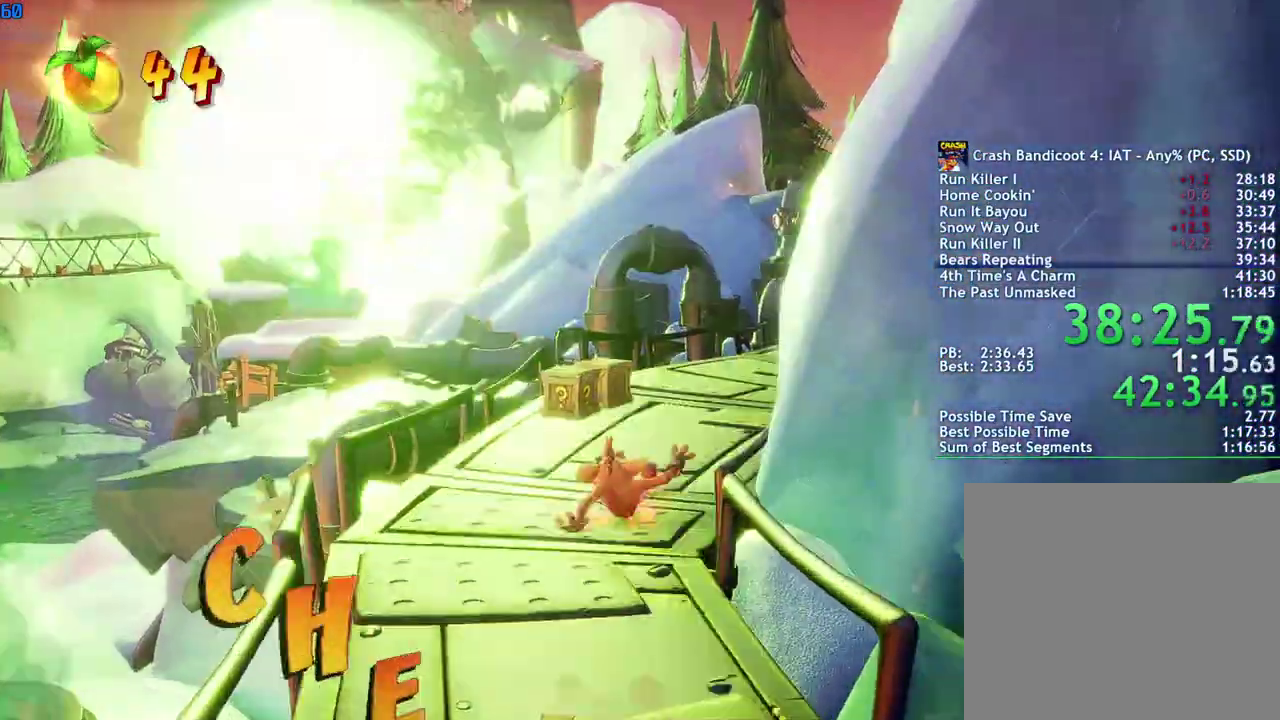
{"buttons": [], "left_stick": "up", "right_stick": "center", "events": [[67, "SQUARE", "down"], [133, "SQUARE", "up"], [267, "CIRCLE", "down"], [333, "CIRCLE", "up"], [350, "left_stick", "up-right"], [450, "SQUARE", "down"], [483, "left_stick", "up"], [500, "SQUARE", "up"]]}
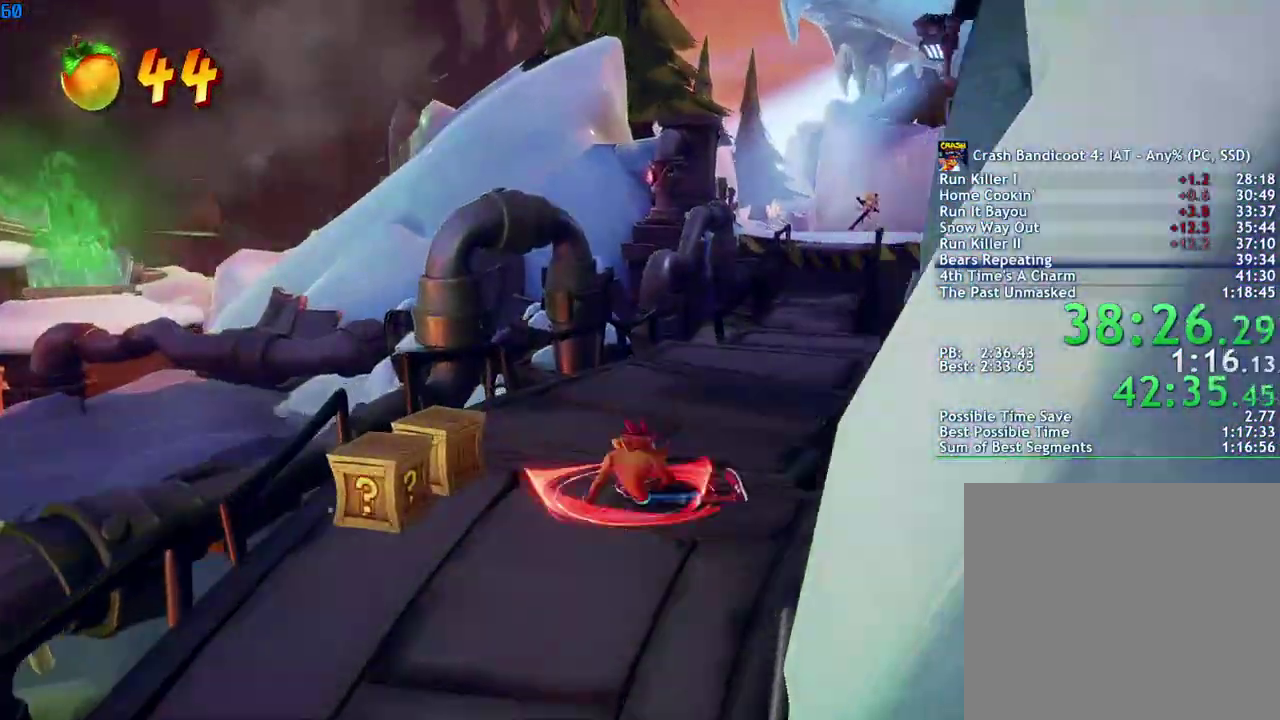
{"buttons": [], "left_stick": "up", "right_stick": "center", "events": [[150, "CIRCLE", "down"], [217, "CIRCLE", "up"], [300, "SQUARE", "down"], [383, "SQUARE", "up"]]}
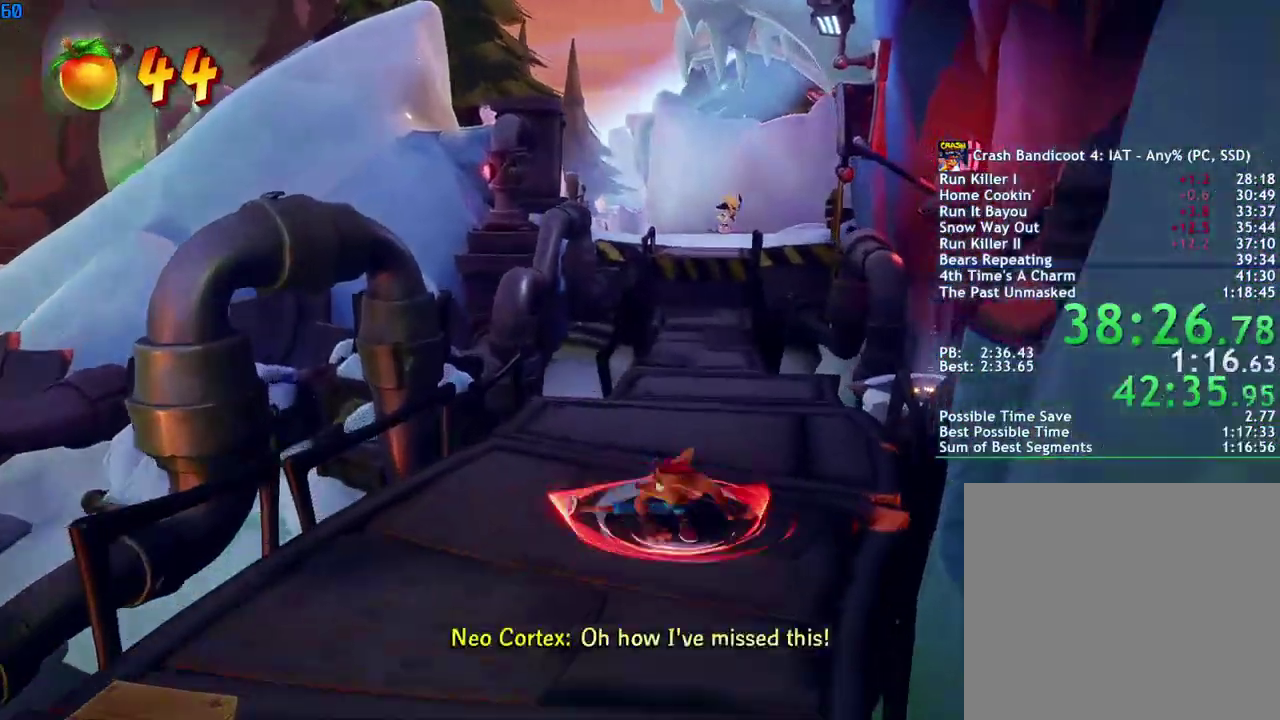
{"buttons": [], "left_stick": "up", "right_stick": "center", "events": [[17, "CIRCLE", "down"], [83, "CIRCLE", "up"], [167, "SQUARE", "down"], [233, "SQUARE", "up"], [400, "CIRCLE", "down"], [483, "CIRCLE", "up"]]}
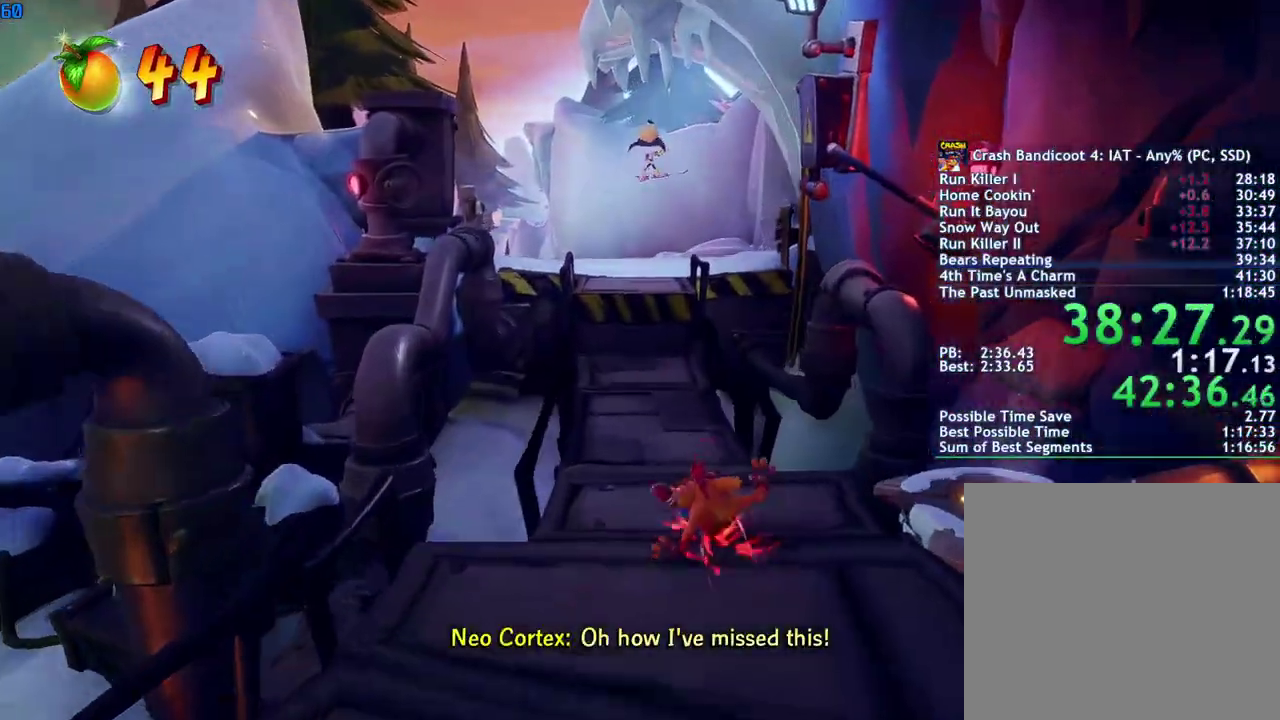
{"buttons": ["SQUARE"], "left_stick": "up", "right_stick": "center", "events": [[67, "SQUARE", "down"], [133, "SQUARE", "up"], [317, "CIRCLE", "down"], [383, "CIRCLE", "up"], [483, "SQUARE", "down"]]}
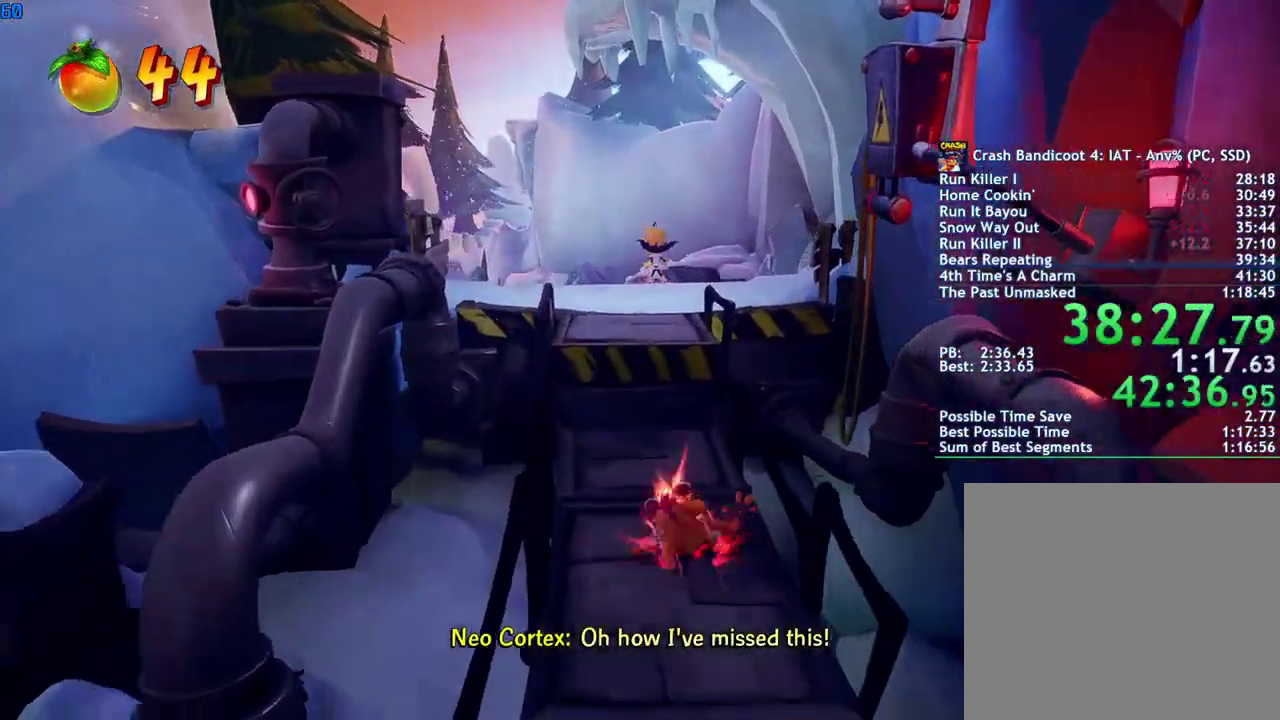
{"buttons": [], "left_stick": "up", "right_stick": "center", "events": [[50, "SQUARE", "up"], [250, "CROSS", "down"], [433, "CROSS", "up"]]}
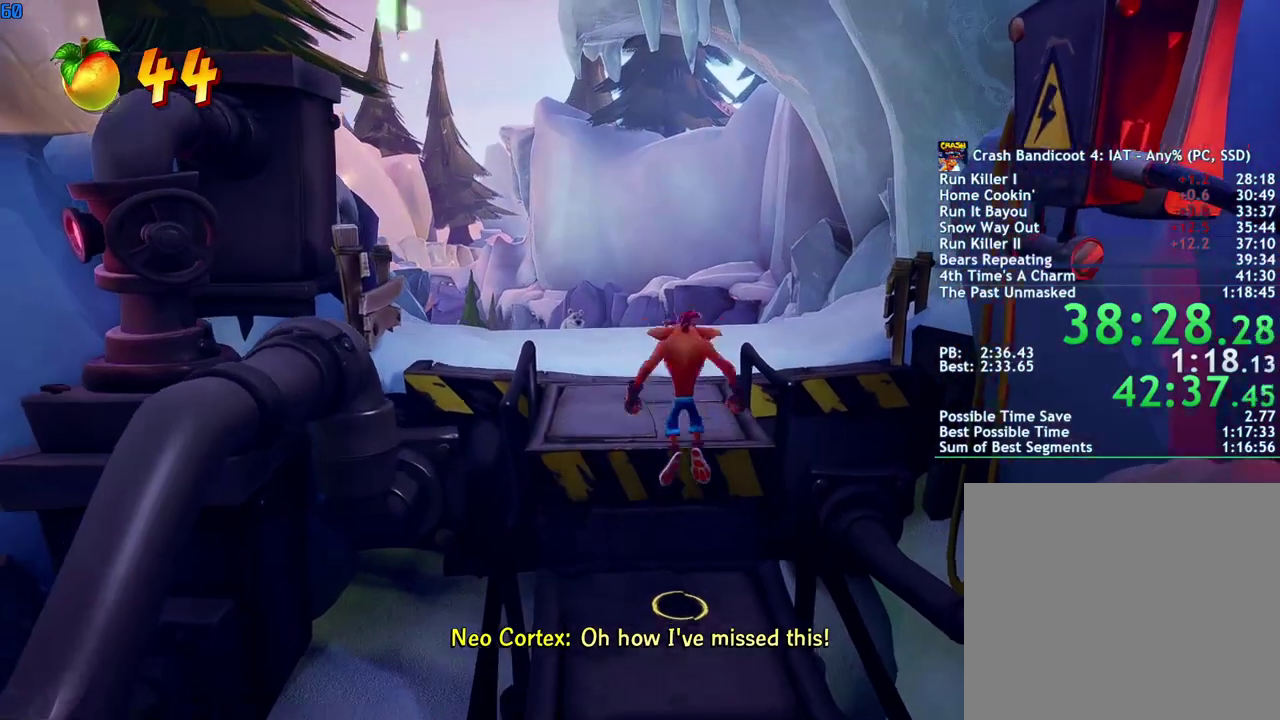
{"buttons": ["SQUARE"], "left_stick": "up", "right_stick": "center", "events": [[317, "CIRCLE", "down"], [400, "CIRCLE", "up"], [500, "SQUARE", "down"]]}
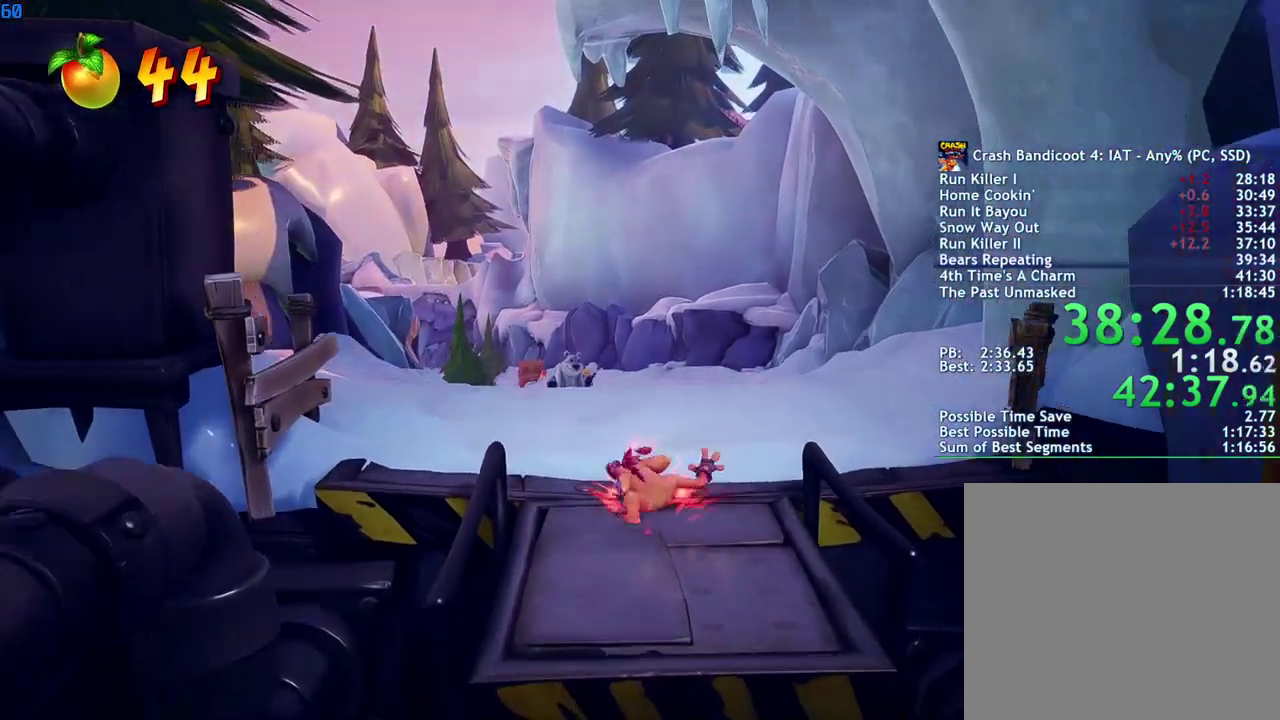
{"buttons": [], "left_stick": "up", "right_stick": "center", "events": [[50, "SQUARE", "up"], [200, "CIRCLE", "down"], [267, "CIRCLE", "up"], [350, "SQUARE", "down"], [417, "SQUARE", "up"]]}
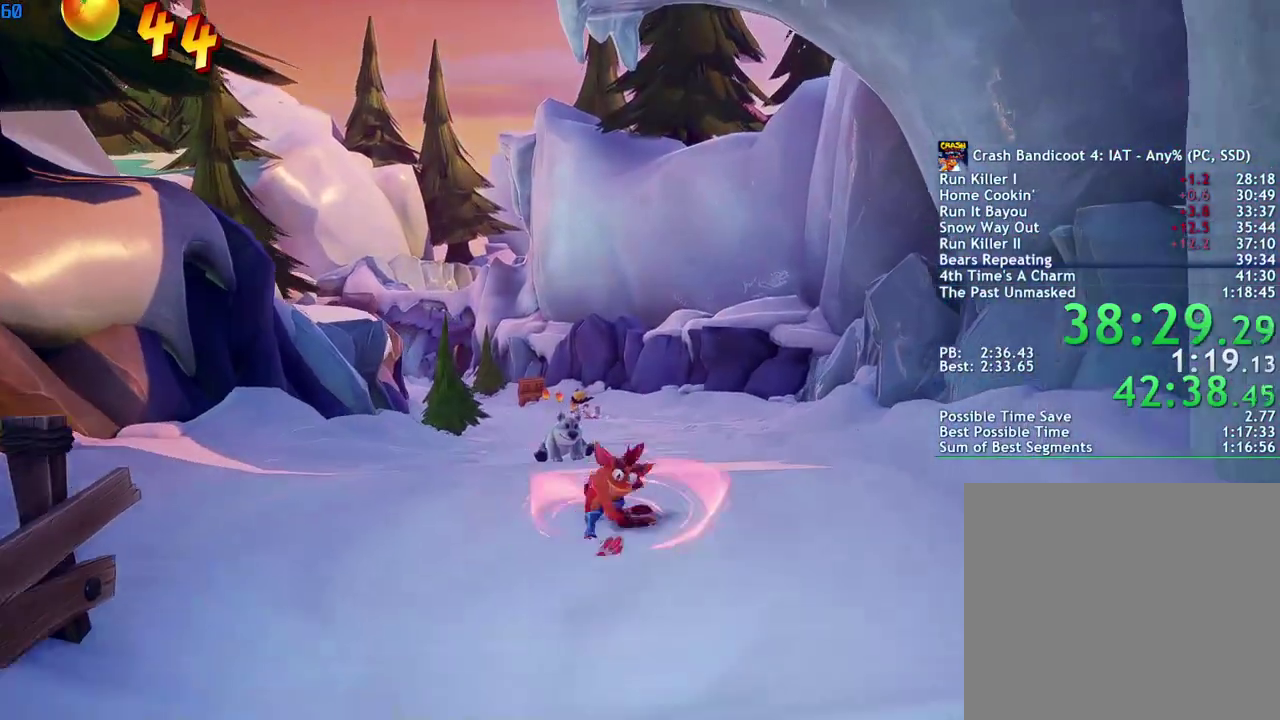
{"buttons": [], "left_stick": "center", "right_stick": "center", "events": [[483, "left_stick", "center"]]}
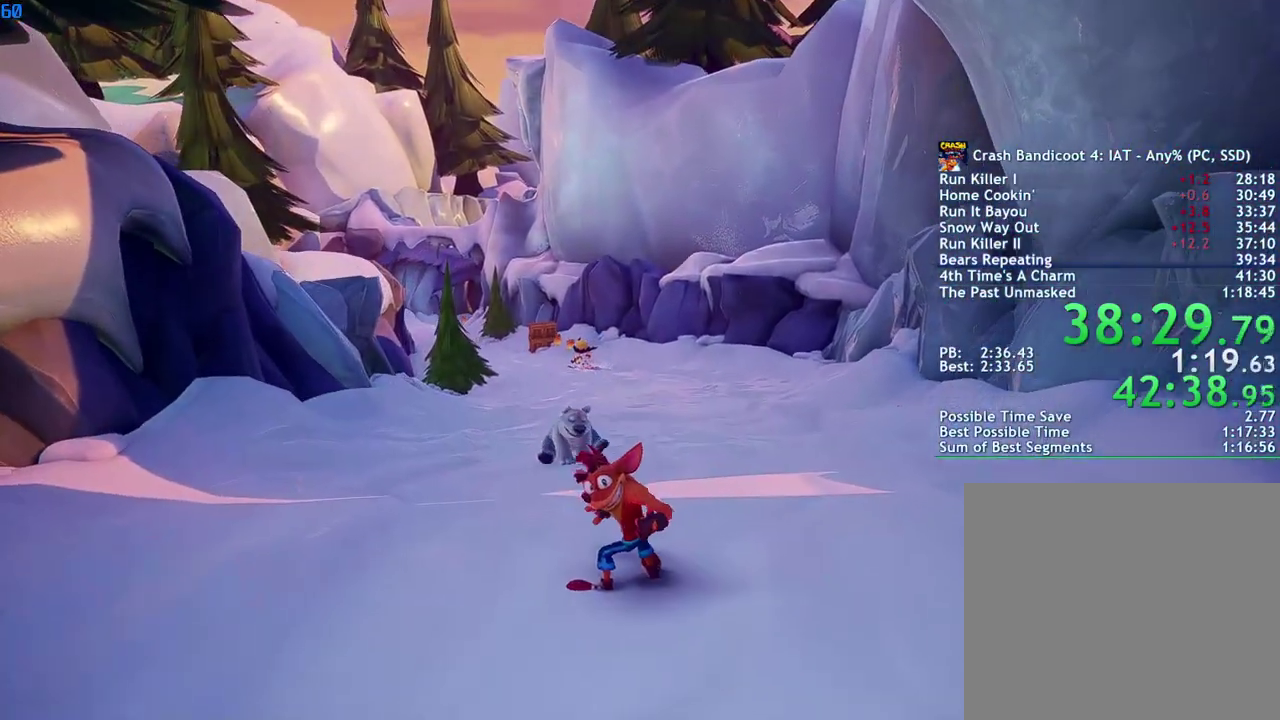
{"buttons": [], "left_stick": "center", "right_stick": "center", "events": []}
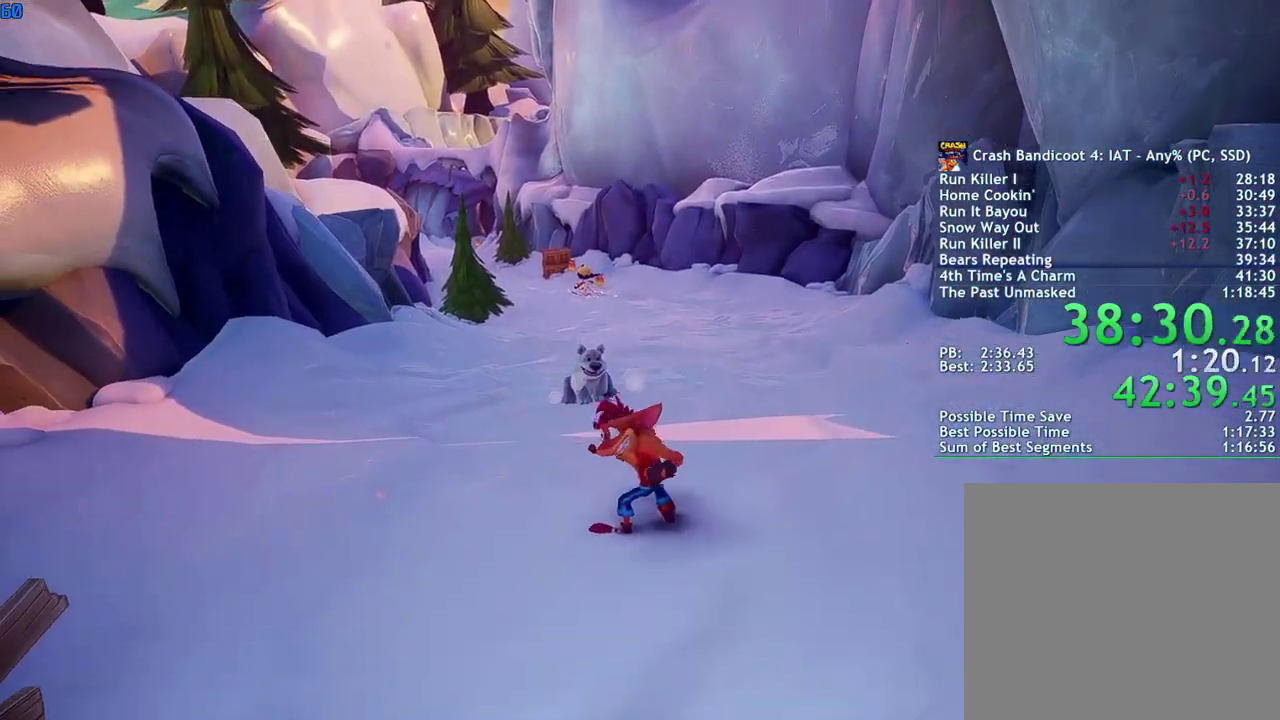
{"buttons": ["CIRCLE"], "left_stick": "center", "right_stick": "center", "events": [[483, "CIRCLE", "down"]]}
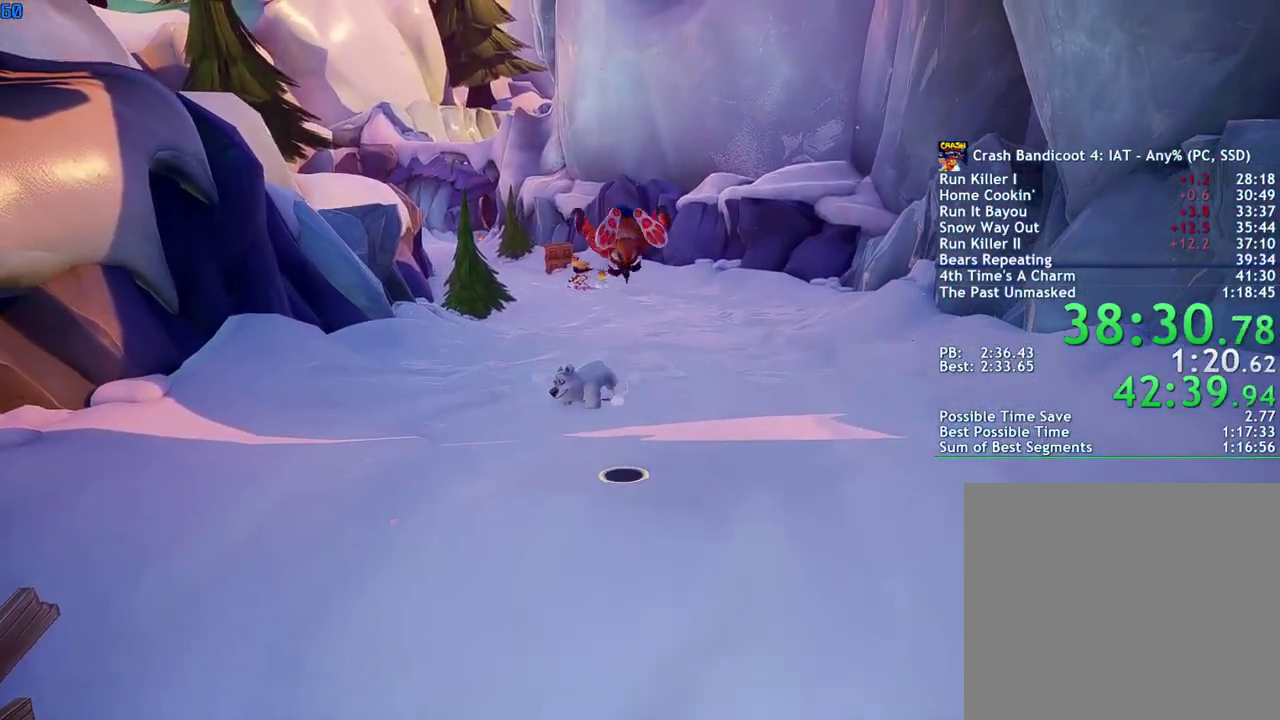
{"buttons": ["CIRCLE"], "left_stick": "center", "right_stick": "center", "events": [[67, "CIRCLE", "up"], [167, "CIRCLE", "down"], [233, "CIRCLE", "up"], [317, "CIRCLE", "down"], [400, "CIRCLE", "up"], [500, "CIRCLE", "down"]]}
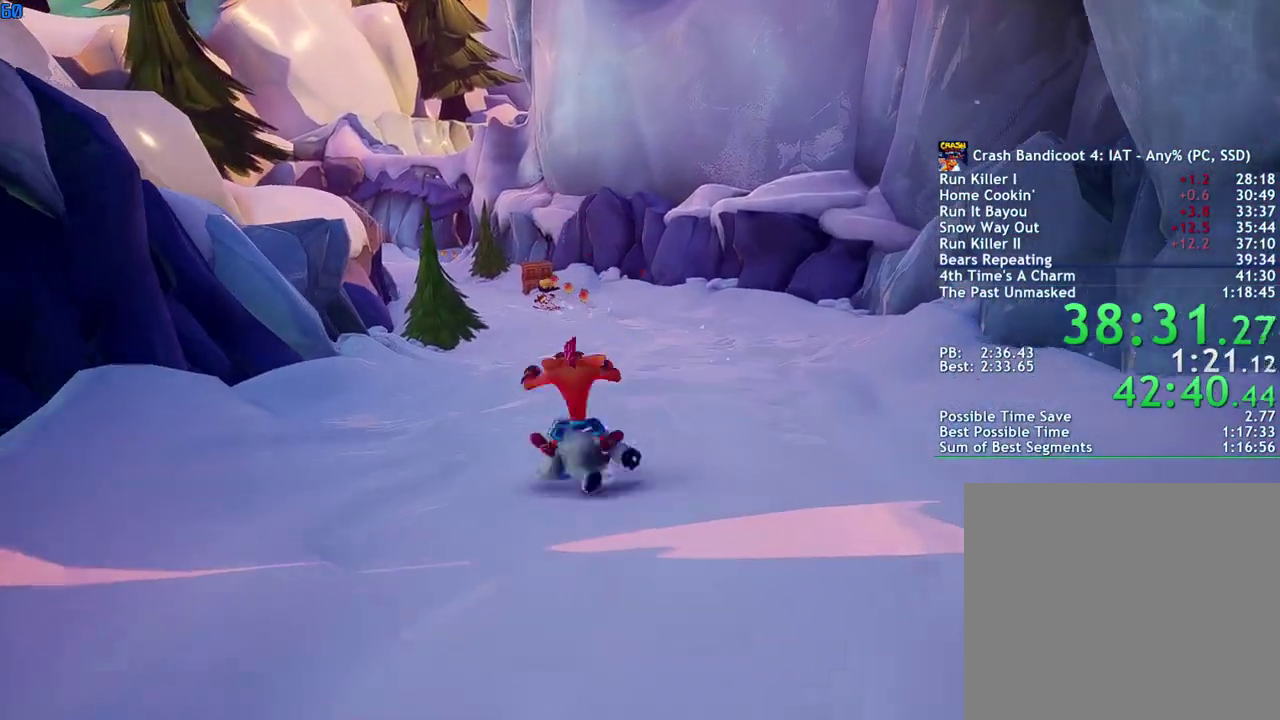
{"buttons": ["CIRCLE"], "left_stick": "center", "right_stick": "center", "events": [[50, "CIRCLE", "up"], [167, "CIRCLE", "down"], [233, "CIRCLE", "up"], [317, "CIRCLE", "down"], [417, "CIRCLE", "up"], [483, "CIRCLE", "down"]]}
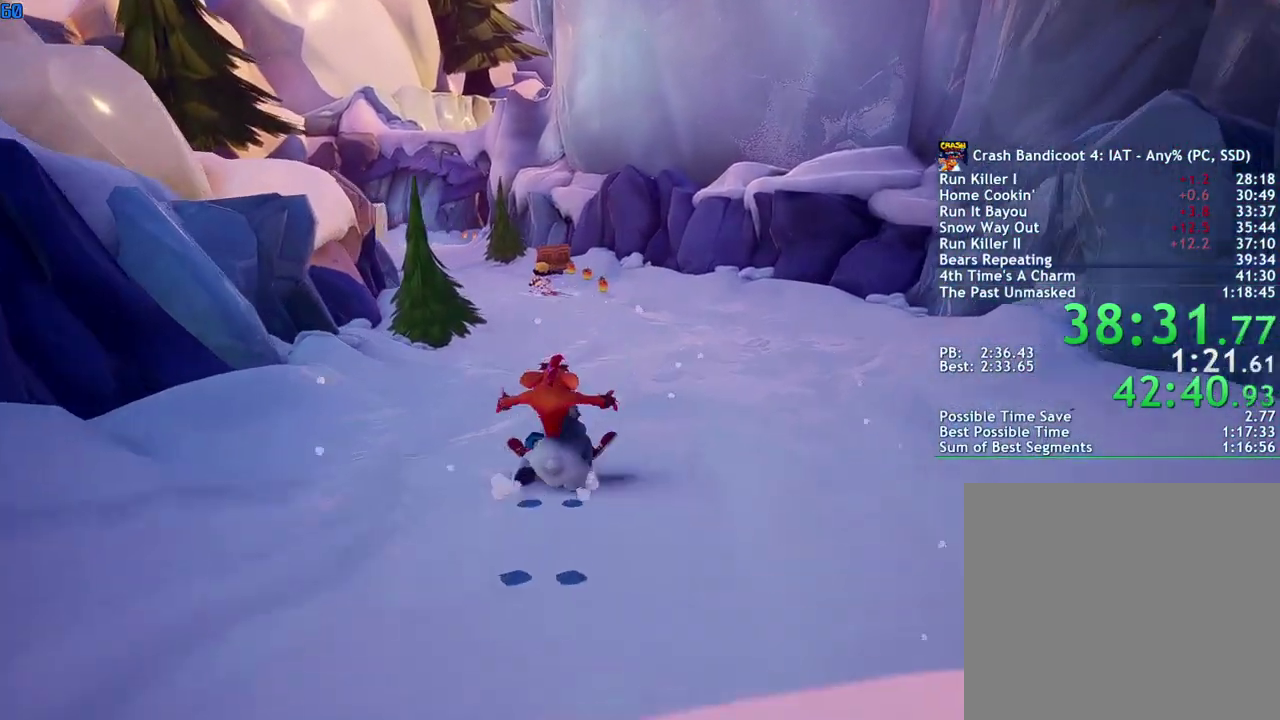
{"buttons": [], "left_stick": "center", "right_stick": "center", "events": [[67, "CIRCLE", "up"], [133, "CIRCLE", "down"], [200, "CIRCLE", "up"], [267, "CIRCLE", "down"], [333, "CIRCLE", "up"], [417, "CIRCLE", "down"], [483, "CIRCLE", "up"]]}
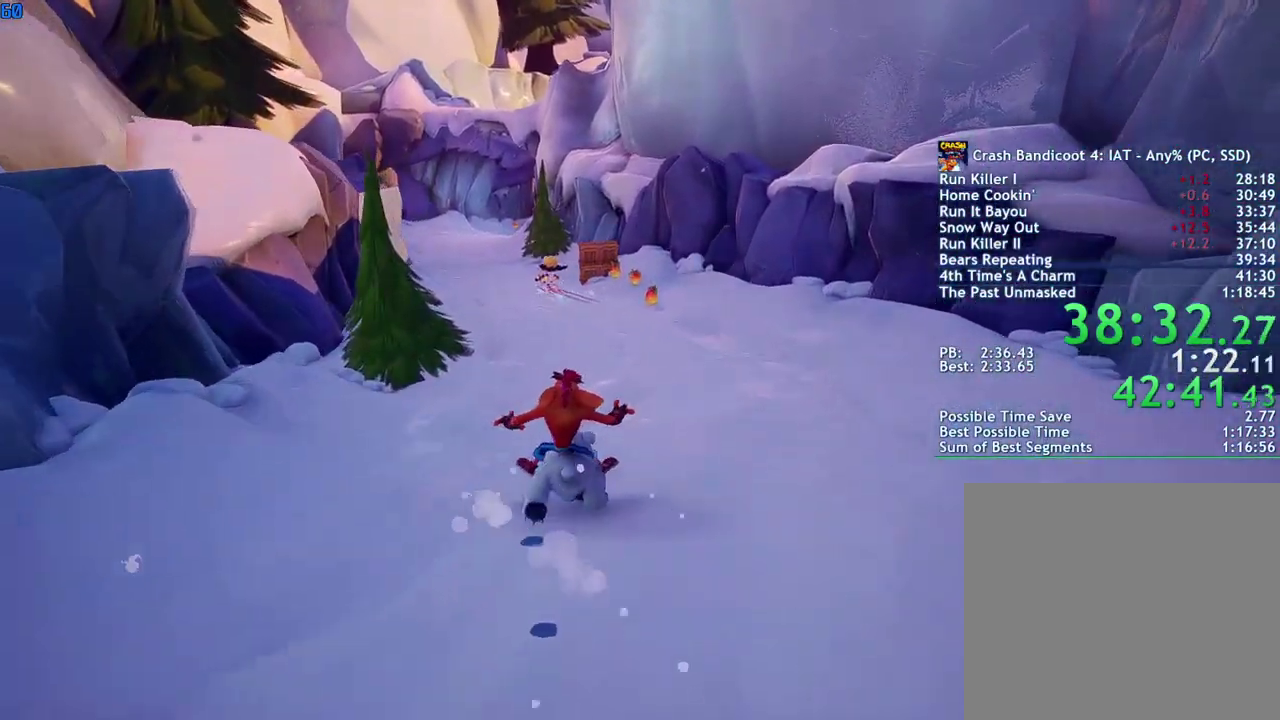
{"buttons": ["CIRCLE"], "left_stick": "center", "right_stick": "center", "events": [[67, "CIRCLE", "down"], [133, "CIRCLE", "up"], [217, "CIRCLE", "down"], [267, "CIRCLE", "up"], [350, "CIRCLE", "down"], [433, "CIRCLE", "up"], [500, "CIRCLE", "down"]]}
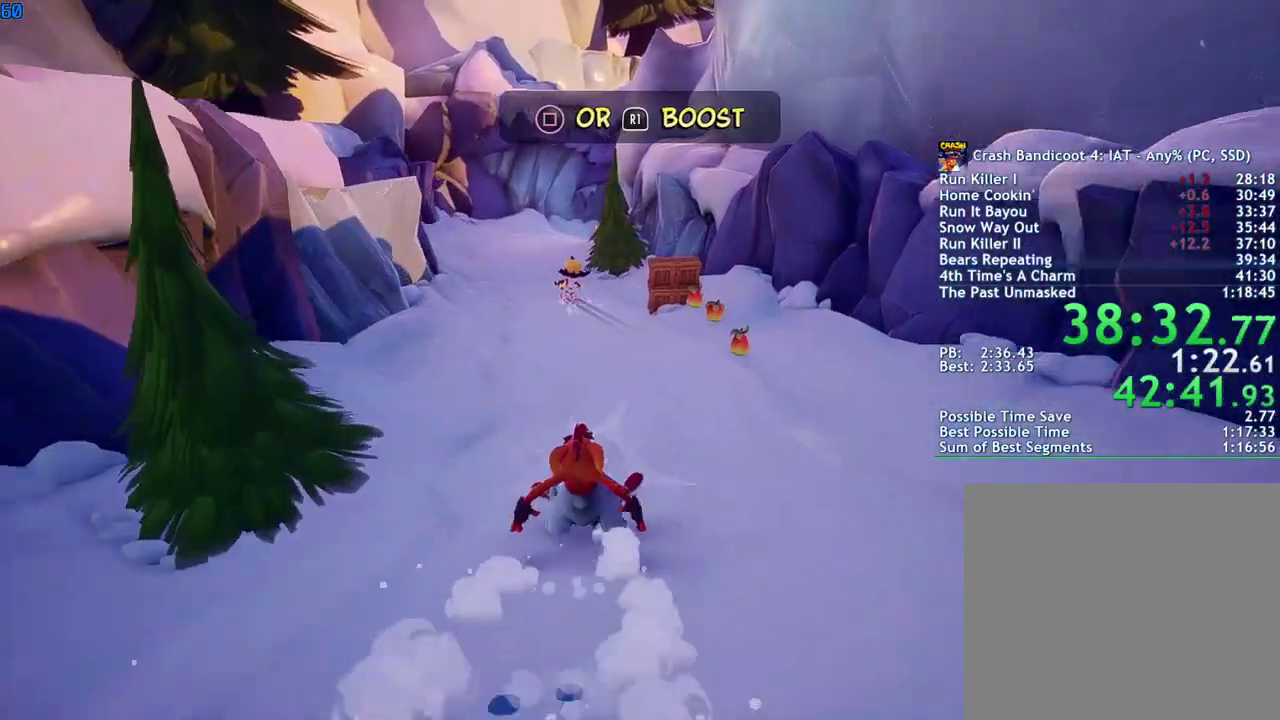
{"buttons": ["CIRCLE"], "left_stick": "center", "right_stick": "center", "events": [[67, "CIRCLE", "up"], [150, "CIRCLE", "down"], [217, "CIRCLE", "up"], [300, "CIRCLE", "down"], [367, "CIRCLE", "up"], [450, "CIRCLE", "down"]]}
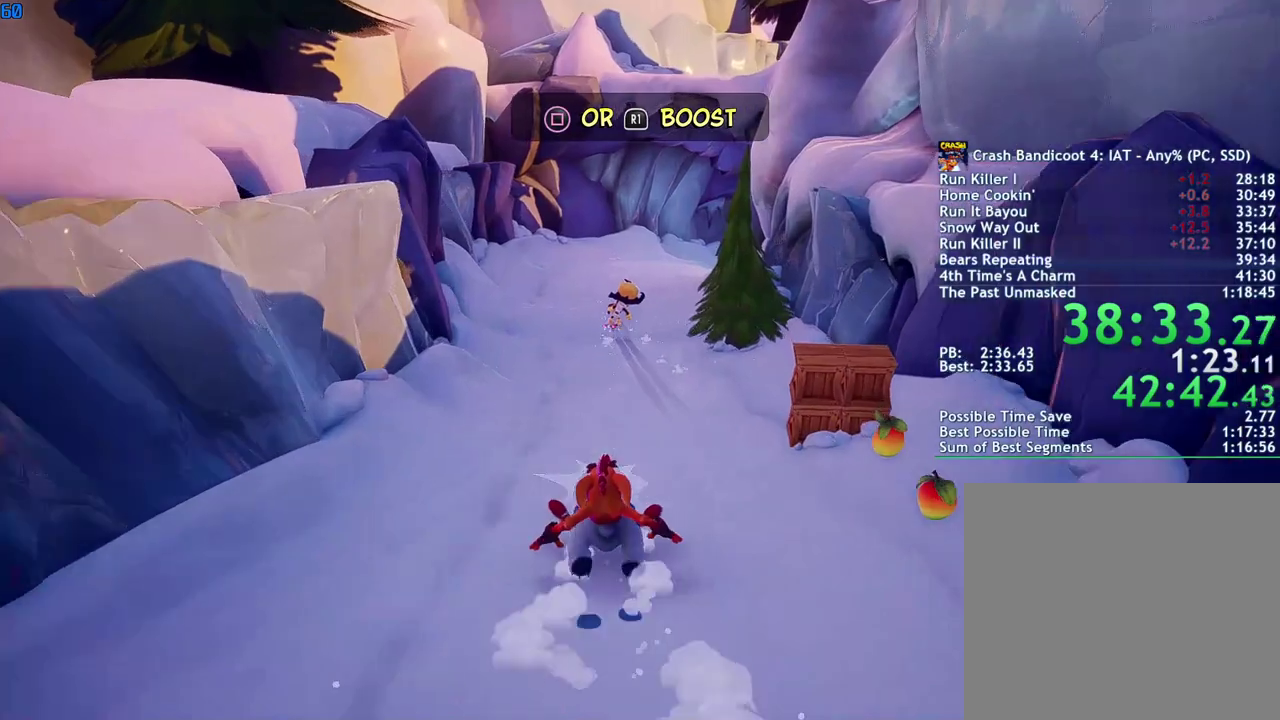
{"buttons": ["CIRCLE", "DPAD_RIGHT"], "left_stick": "center", "right_stick": "center", "events": [[33, "CIRCLE", "up"], [117, "CIRCLE", "down"], [200, "CIRCLE", "up"], [283, "CIRCLE", "down"], [367, "CIRCLE", "up"], [467, "CIRCLE", "down"], [500, "DPAD_RIGHT", "down"]]}
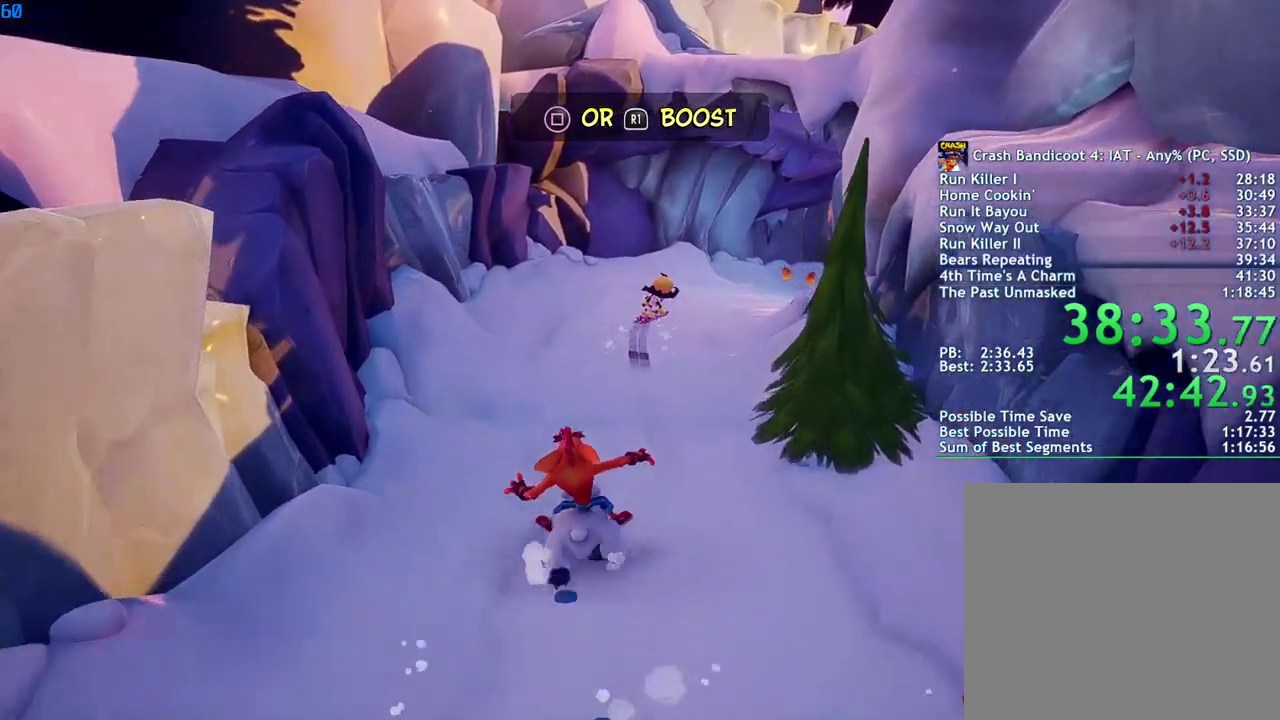
{"buttons": [], "left_stick": "center", "right_stick": "center", "events": [[50, "CIRCLE", "up"], [183, "CIRCLE", "down"], [267, "CIRCLE", "up"], [317, "DPAD_RIGHT", "up"], [350, "CIRCLE", "down"], [450, "CIRCLE", "up"]]}
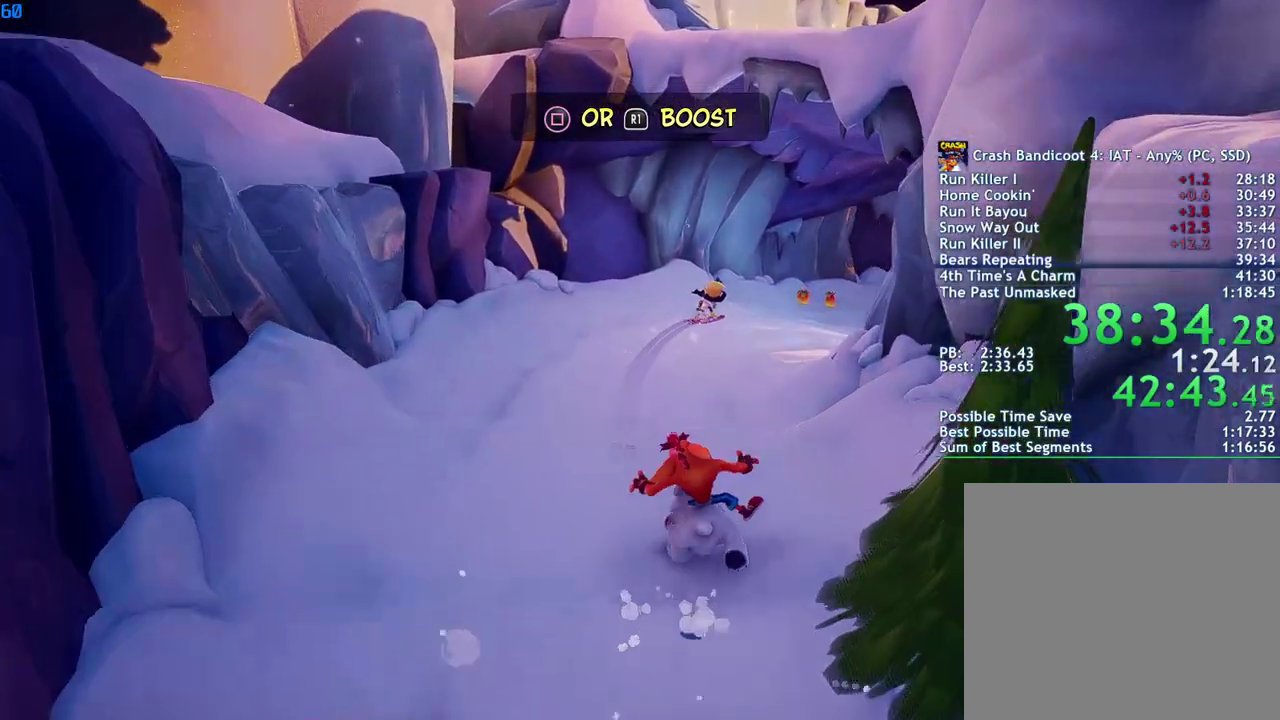
{"buttons": ["DPAD_RIGHT"], "left_stick": "center", "right_stick": "center", "events": [[33, "CIRCLE", "down"], [33, "DPAD_RIGHT", "down"], [150, "CIRCLE", "up"], [150, "DPAD_RIGHT", "up"], [217, "CIRCLE", "down"], [233, "DPAD_RIGHT", "down"], [317, "CIRCLE", "up"], [350, "DPAD_RIGHT", "up"], [400, "CIRCLE", "down"], [450, "DPAD_RIGHT", "down"], [500, "CIRCLE", "up"]]}
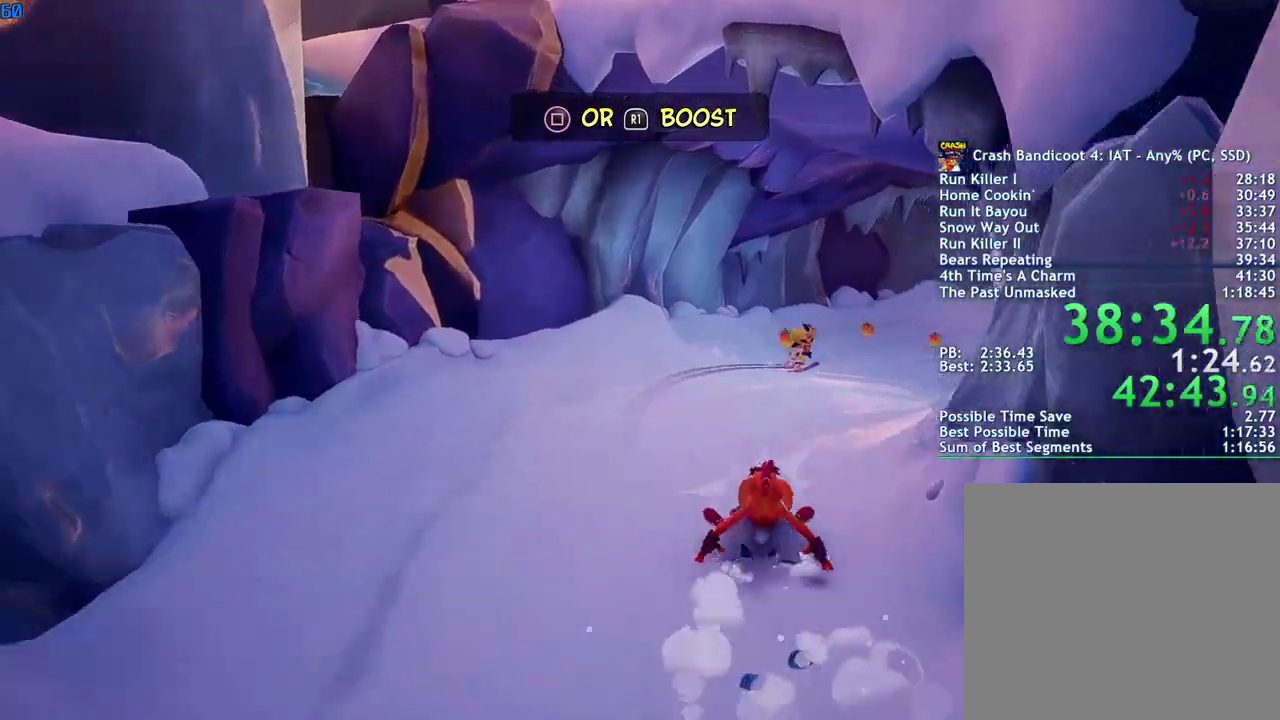
{"buttons": ["CIRCLE"], "left_stick": "center", "right_stick": "center", "events": [[67, "DPAD_RIGHT", "up"], [83, "CIRCLE", "down"], [150, "DPAD_RIGHT", "down"], [167, "CIRCLE", "up"], [267, "CIRCLE", "down"], [283, "DPAD_RIGHT", "up"], [350, "CIRCLE", "up"], [417, "CIRCLE", "down"]]}
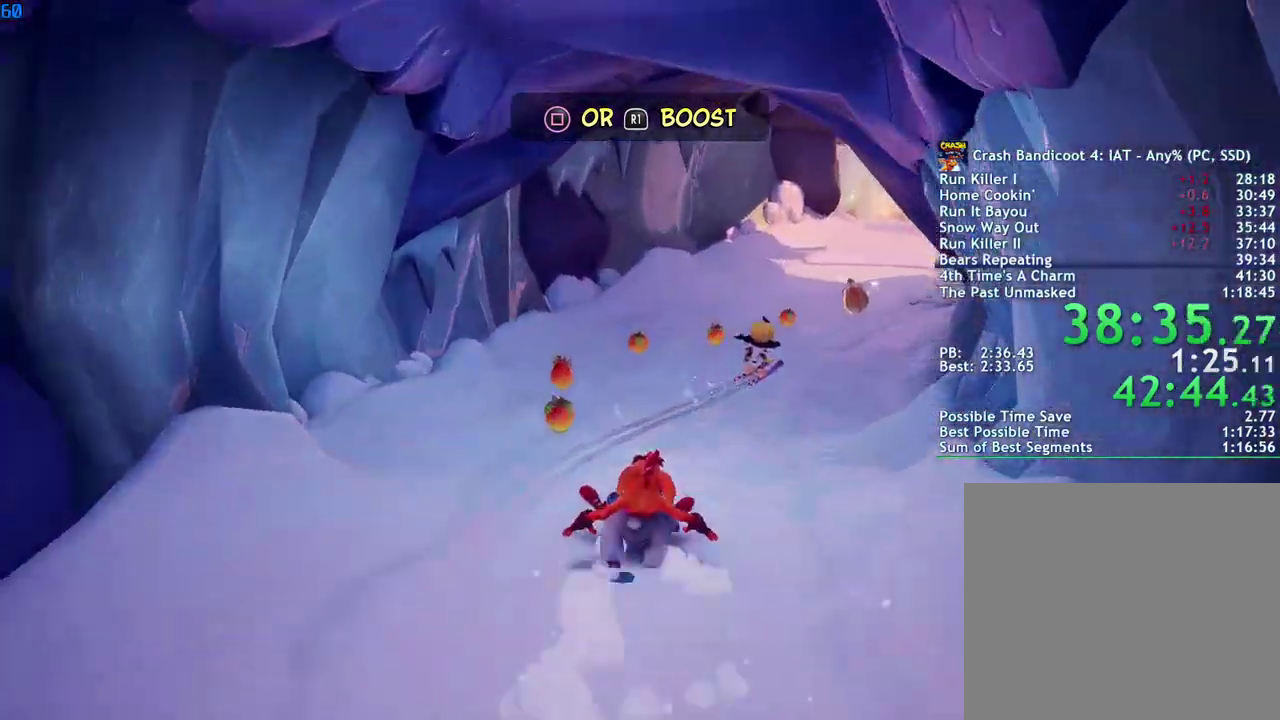
{"buttons": ["CIRCLE"], "left_stick": "center", "right_stick": "center", "events": [[17, "CIRCLE", "up"], [100, "CIRCLE", "down"], [183, "CIRCLE", "up"], [250, "CIRCLE", "down"], [283, "DPAD_RIGHT", "down"], [350, "CIRCLE", "up"], [400, "DPAD_RIGHT", "up"], [433, "CIRCLE", "down"]]}